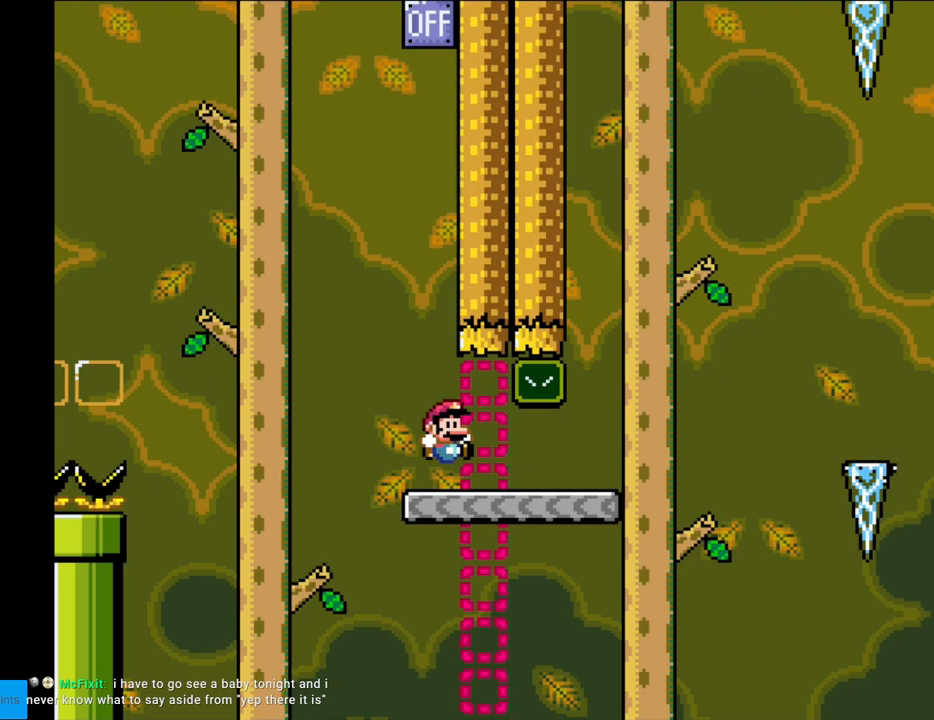
Gameplay with a controller (Nintendo layout); each line is a JSON object with the inputs held at the frame after it. "events" lists button and stick changes between this image and that frame as [ms after this image, input, new state], when the widget could be followed in between. Not read: L3 R3.
{"buttons": ["A", "X", "DPAD_RIGHT"], "events": [[317, "A", "down"]]}
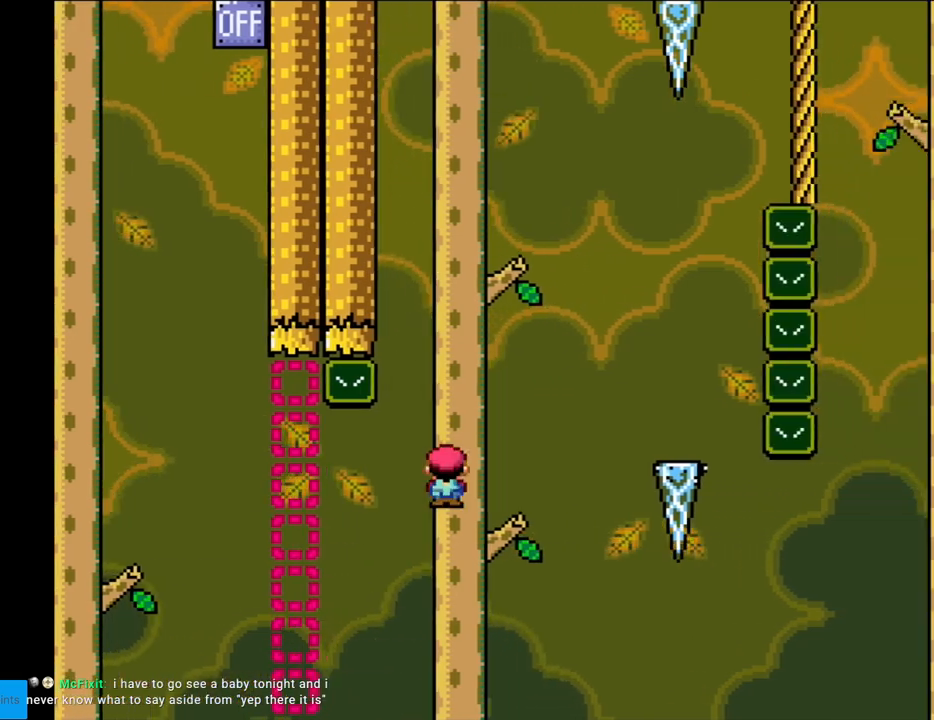
{"buttons": ["A", "X", "DPAD_RIGHT"], "events": []}
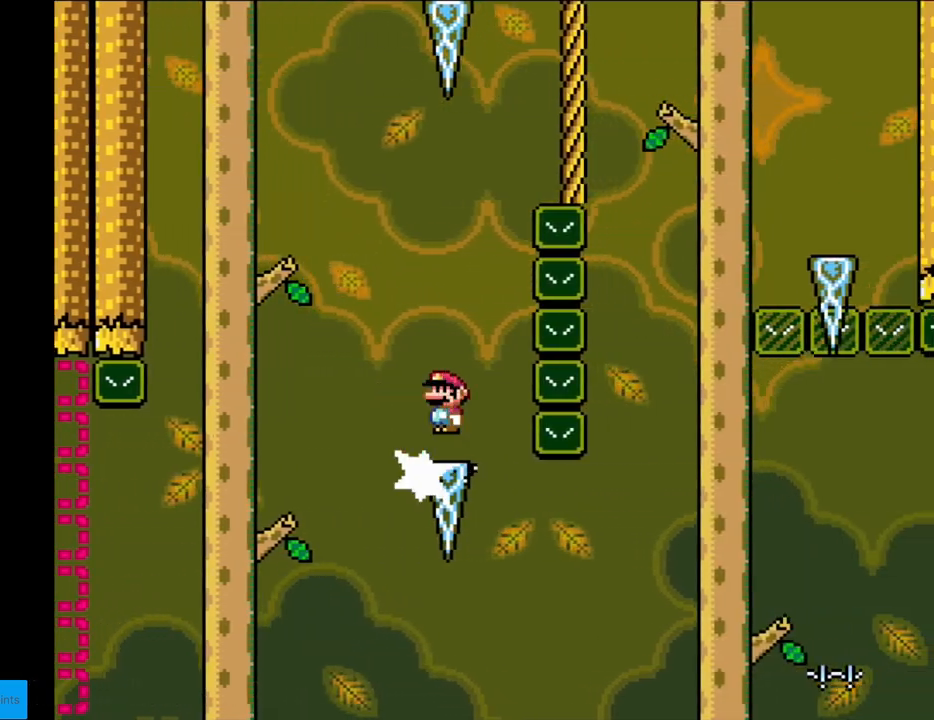
{"buttons": ["A", "X", "DPAD_LEFT"], "events": [[33, "DPAD_RIGHT", "up"], [50, "DPAD_LEFT", "down"], [83, "A", "up"], [200, "DPAD_LEFT", "up"], [400, "DPAD_LEFT", "down"], [433, "A", "down"]]}
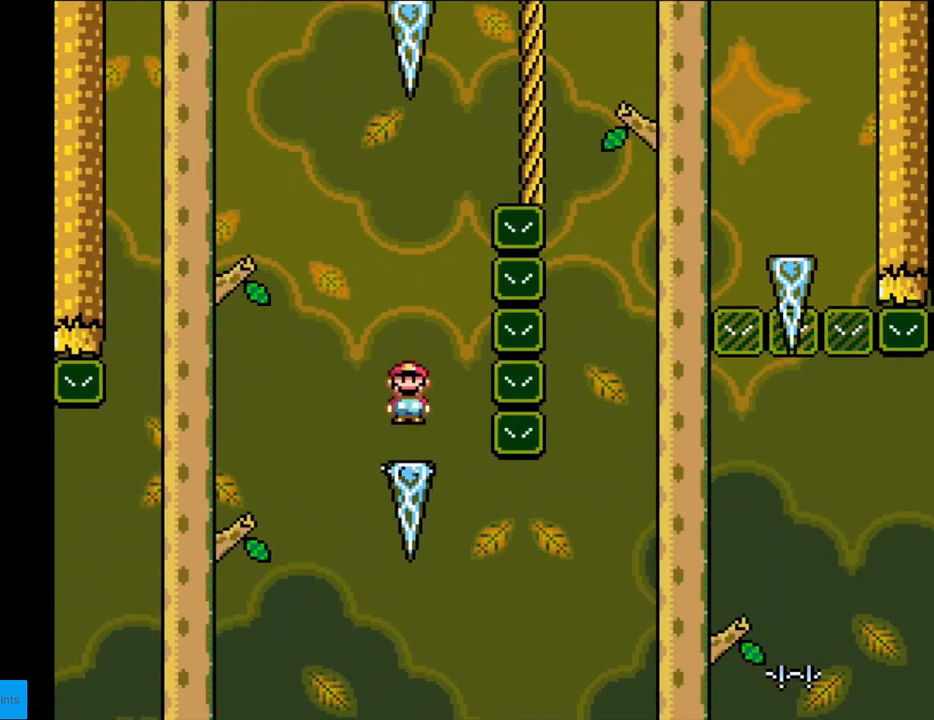
{"buttons": ["A", "X", "DPAD_RIGHT"], "events": [[267, "DPAD_LEFT", "up"], [317, "DPAD_RIGHT", "down"]]}
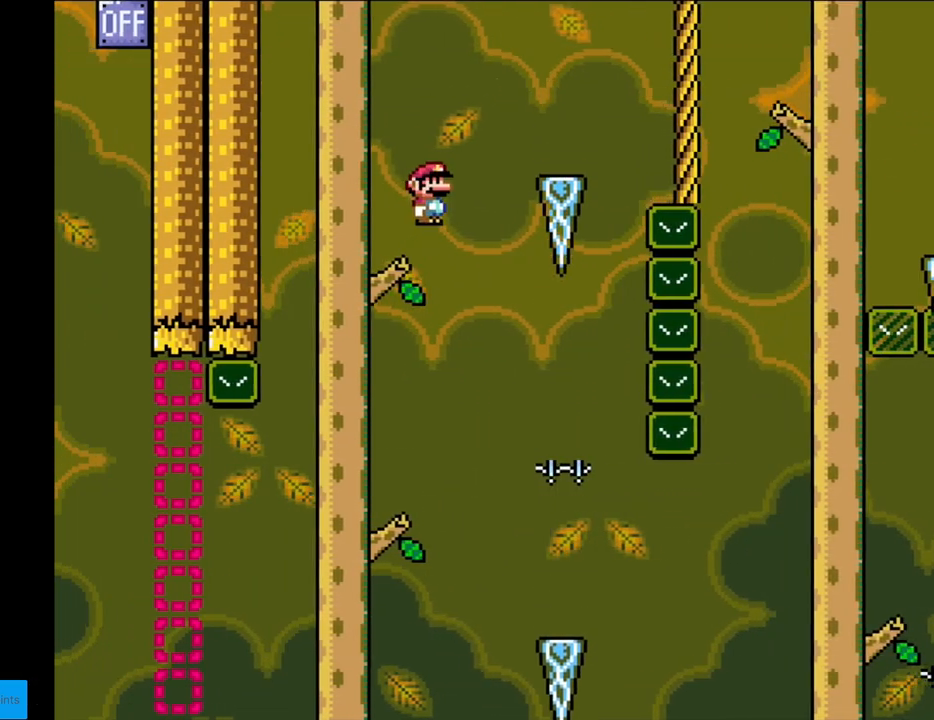
{"buttons": ["A", "X", "DPAD_RIGHT"], "events": [[200, "A", "up"], [300, "DPAD_LEFT", "down"], [300, "DPAD_RIGHT", "up"], [317, "A", "down"], [433, "DPAD_LEFT", "up"], [433, "DPAD_RIGHT", "down"]]}
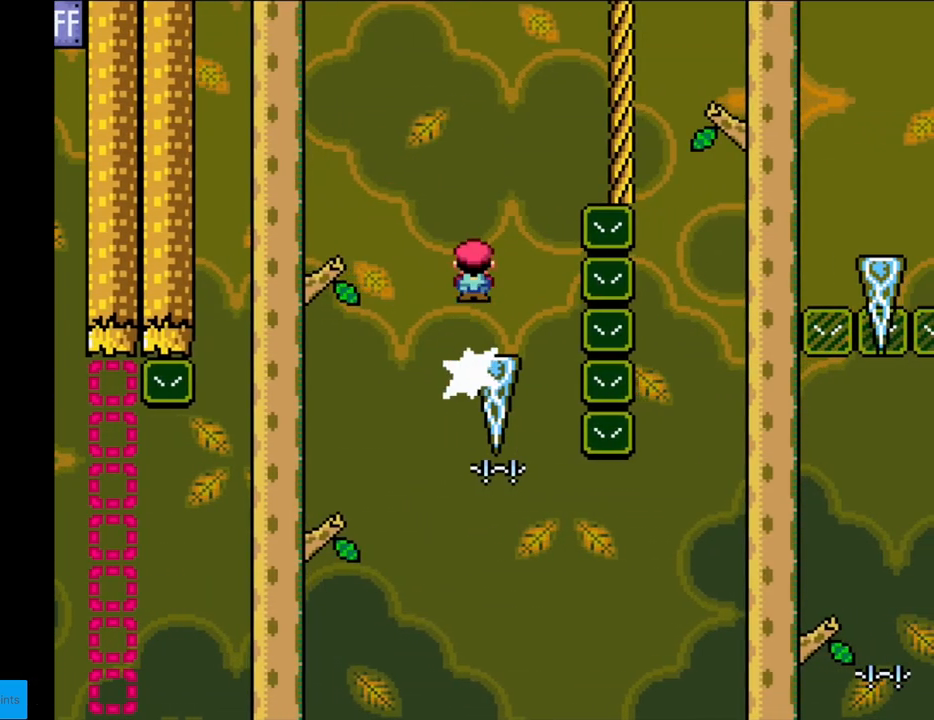
{"buttons": ["A", "X", "DPAD_RIGHT"], "events": []}
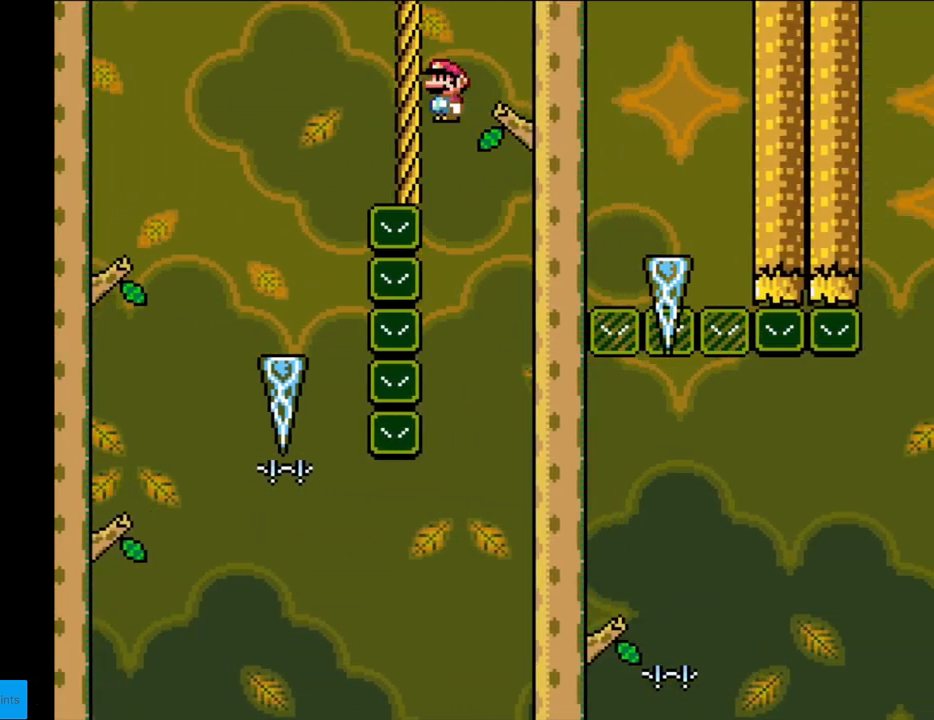
{"buttons": ["A", "X", "DPAD_RIGHT"], "events": []}
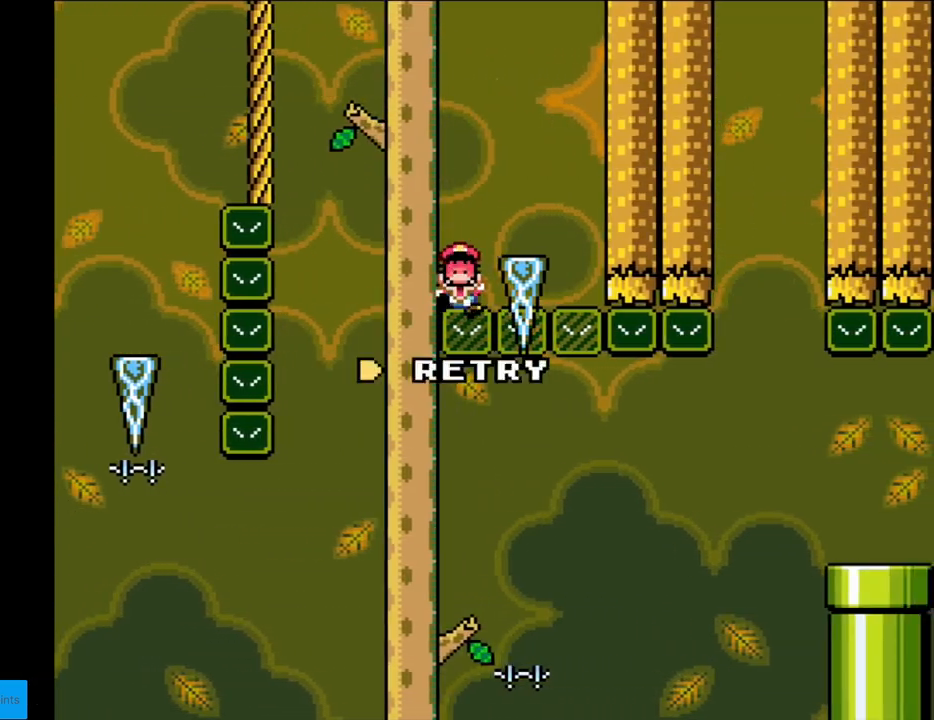
{"buttons": ["A"], "events": [[33, "A", "up"], [33, "DPAD_RIGHT", "up"], [83, "X", "up"], [217, "A", "down"], [367, "A", "up"], [467, "A", "down"]]}
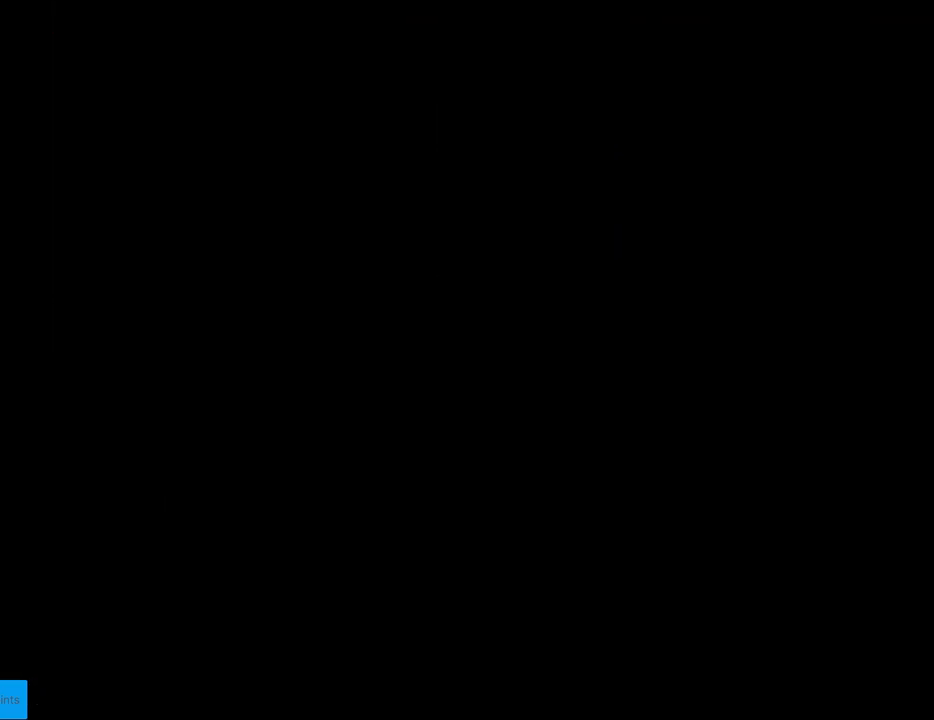
{"buttons": [], "events": [[100, "A", "up"]]}
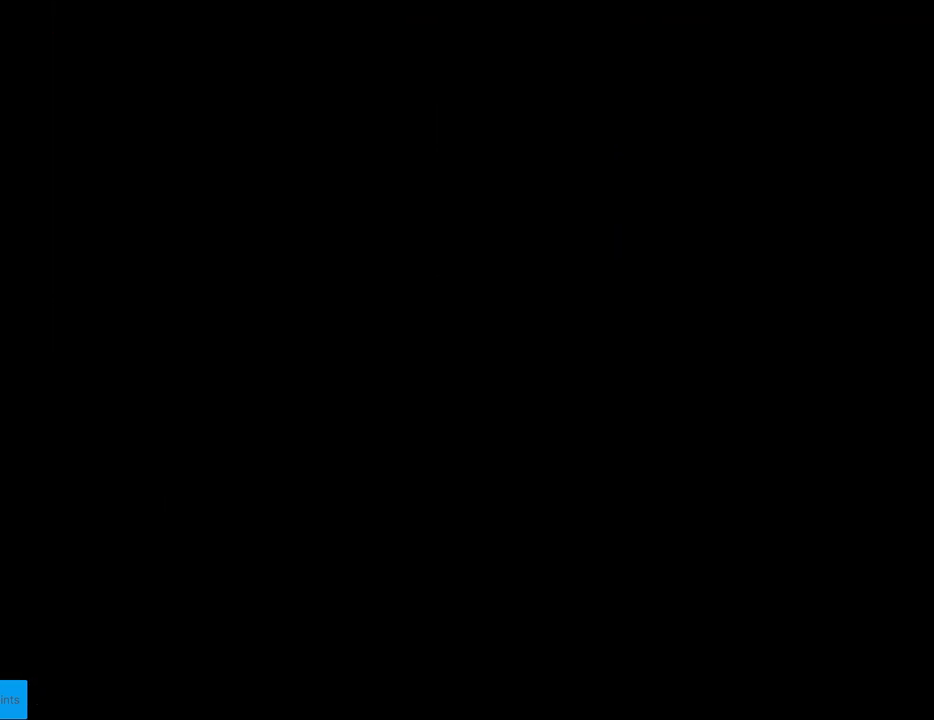
{"buttons": [], "events": []}
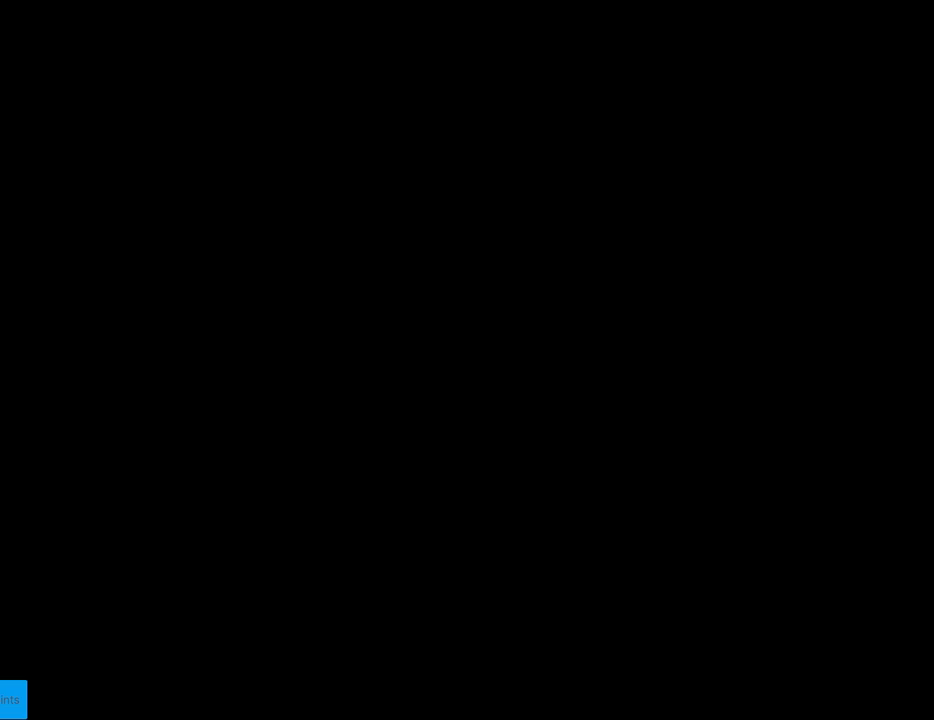
{"buttons": ["B", "Y"], "events": [[83, "B", "down"], [83, "Y", "down"]]}
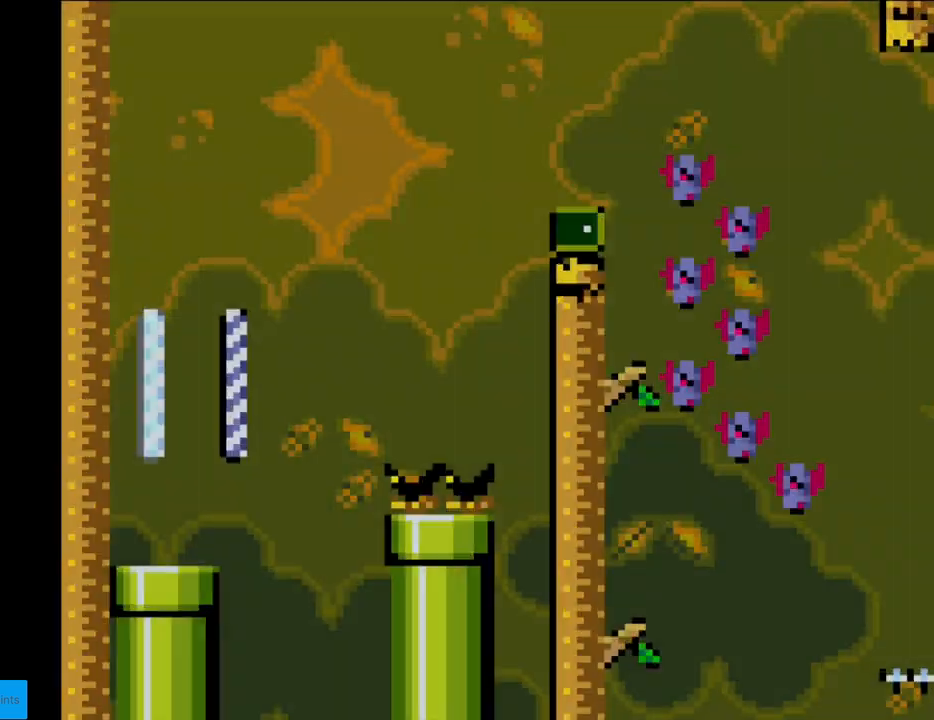
{"buttons": ["X", "DPAD_RIGHT"], "events": [[283, "B", "up"], [383, "DPAD_RIGHT", "down"], [417, "Y", "up"], [433, "X", "down"]]}
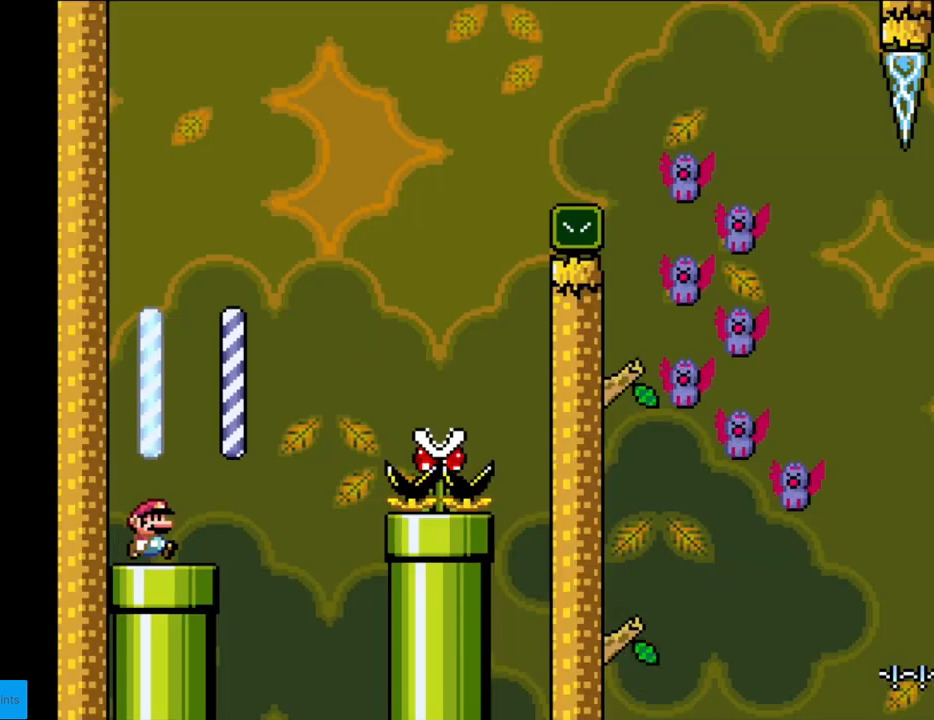
{"buttons": ["X", "DPAD_RIGHT"], "events": [[150, "A", "down"], [450, "A", "up"]]}
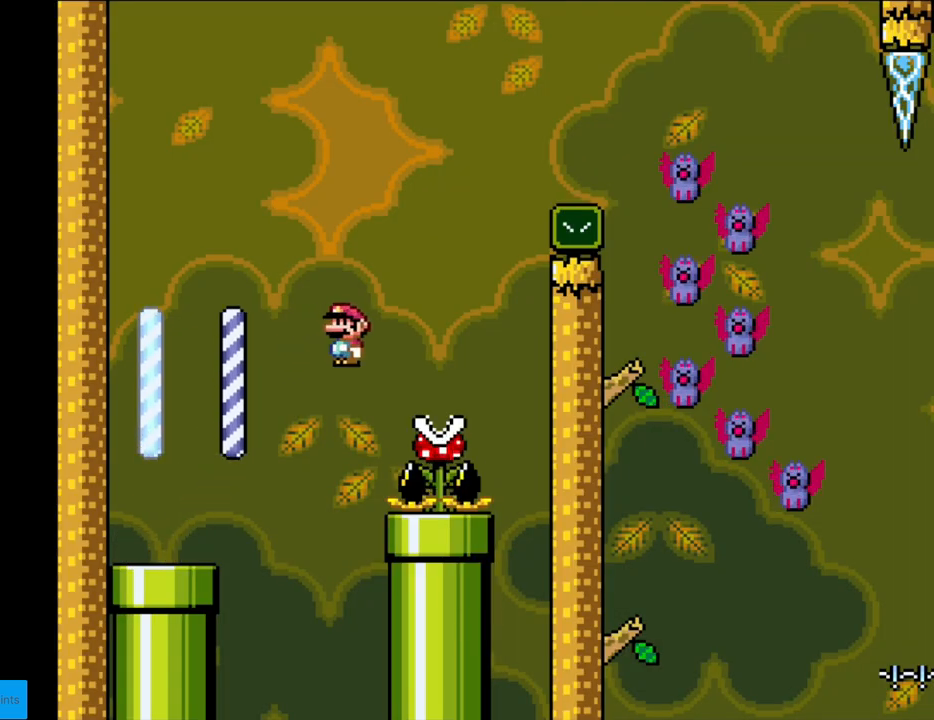
{"buttons": ["A", "X", "DPAD_RIGHT"], "events": [[100, "A", "down"], [100, "DPAD_RIGHT", "up"], [133, "DPAD_LEFT", "down"], [200, "DPAD_LEFT", "up"], [217, "DPAD_RIGHT", "down"]]}
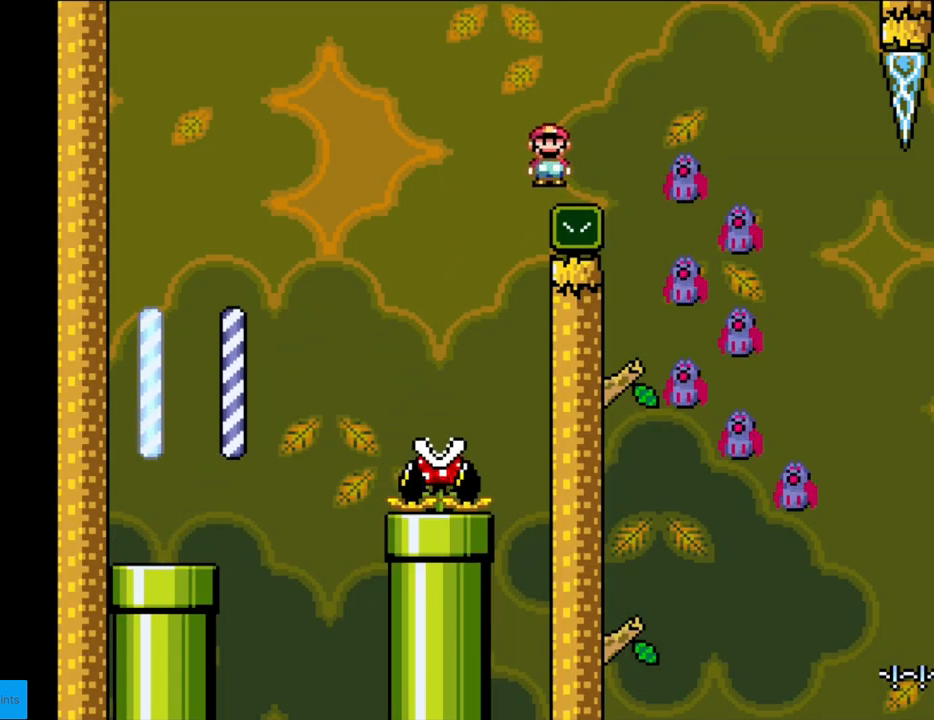
{"buttons": ["A", "X", "DPAD_LEFT"], "events": [[383, "DPAD_RIGHT", "up"], [383, "DPAD_UP", "down"], [400, "DPAD_LEFT", "down"], [400, "DPAD_UP", "up"]]}
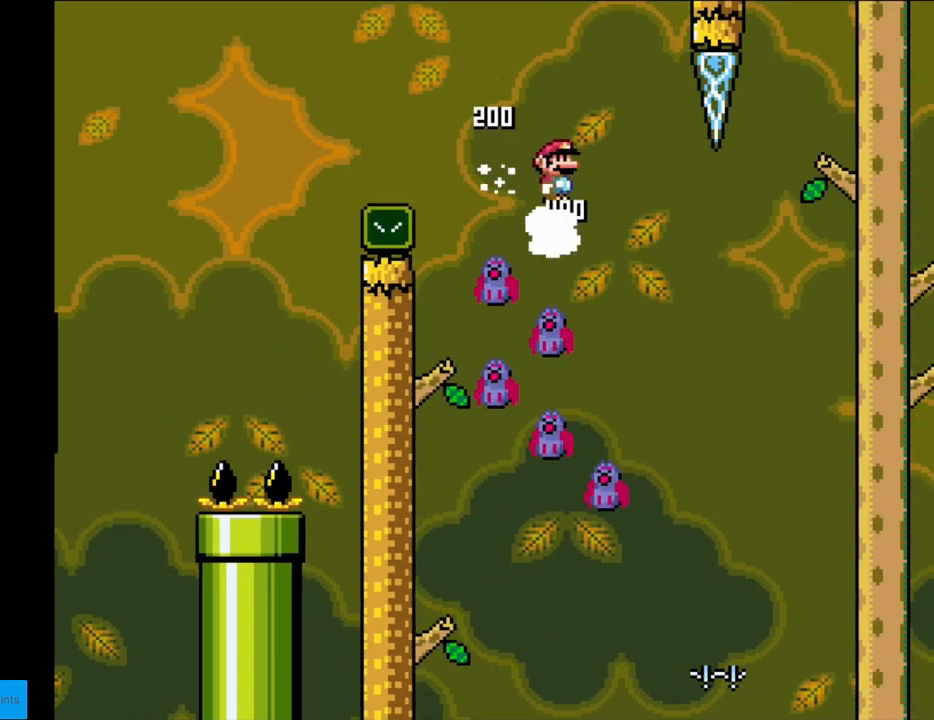
{"buttons": ["A", "X", "DPAD_RIGHT"], "events": [[217, "DPAD_LEFT", "up"], [267, "DPAD_RIGHT", "down"]]}
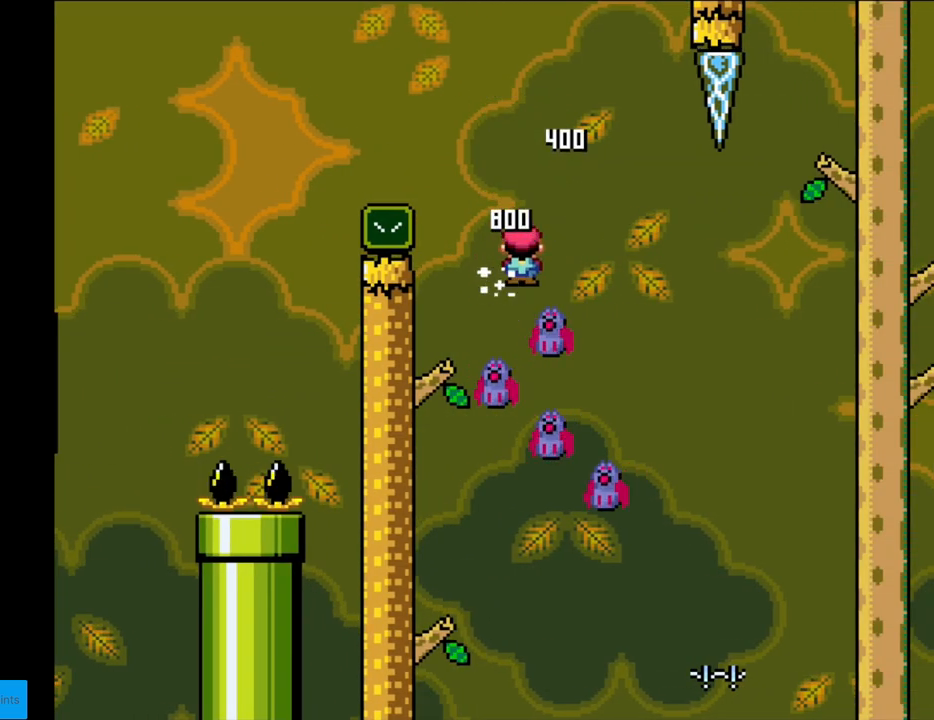
{"buttons": ["A", "X"], "events": [[33, "DPAD_RIGHT", "up"], [50, "DPAD_LEFT", "down"], [250, "DPAD_LEFT", "up"], [333, "DPAD_RIGHT", "down"], [467, "DPAD_RIGHT", "up"]]}
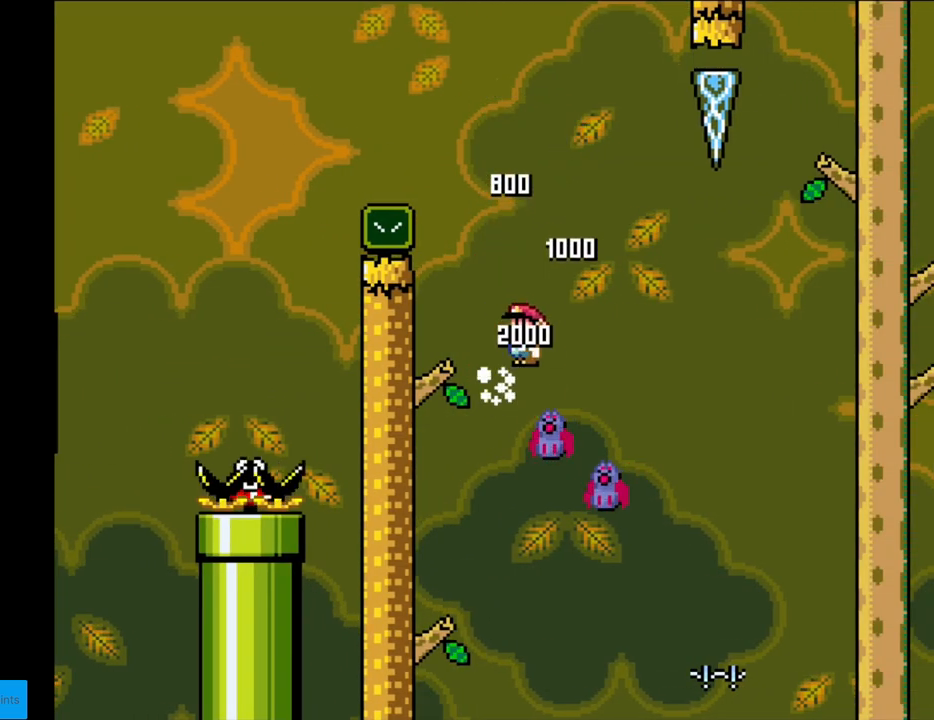
{"buttons": ["A", "X", "DPAD_RIGHT"], "events": [[383, "DPAD_RIGHT", "down"]]}
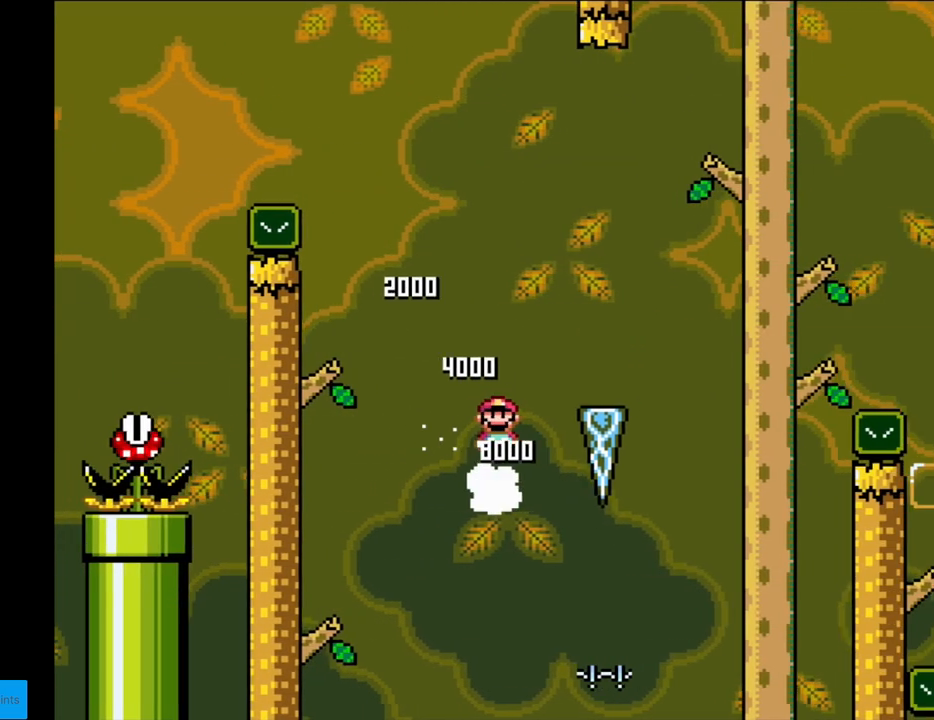
{"buttons": ["A", "X", "DPAD_RIGHT"], "events": [[133, "DPAD_RIGHT", "up"], [300, "DPAD_RIGHT", "down"]]}
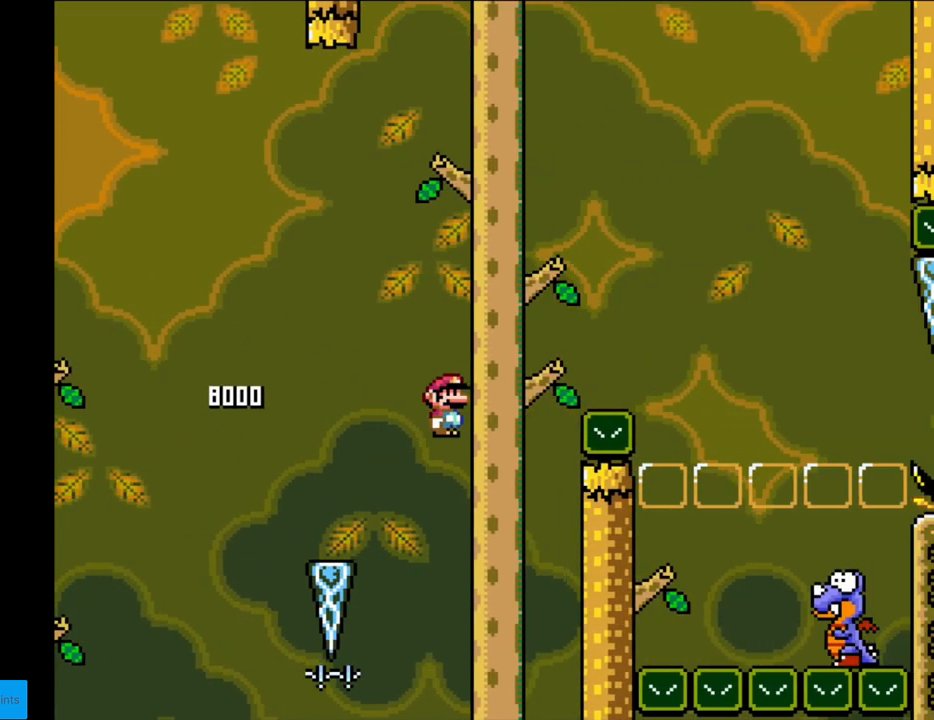
{"buttons": ["X", "DPAD_RIGHT"], "events": [[417, "A", "up"]]}
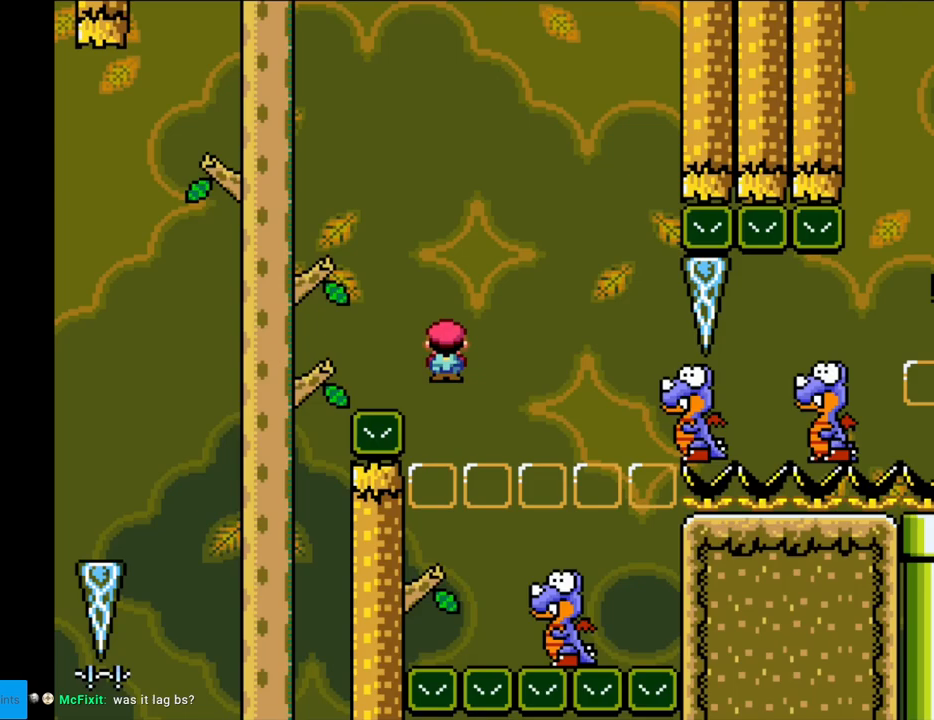
{"buttons": ["A", "X", "DPAD_RIGHT"], "events": [[100, "A", "down"], [183, "DPAD_RIGHT", "up"], [183, "DPAD_UP", "down"], [200, "DPAD_LEFT", "down"], [200, "DPAD_UP", "up"], [400, "DPAD_LEFT", "up"], [483, "DPAD_RIGHT", "down"]]}
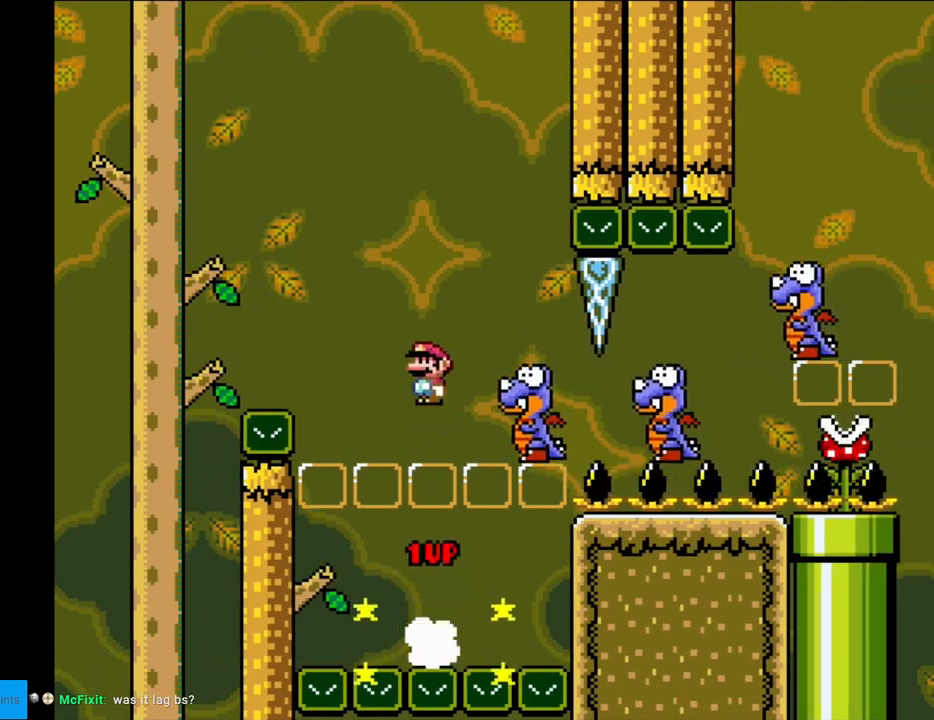
{"buttons": ["A", "X", "DPAD_LEFT"], "events": [[233, "DPAD_RIGHT", "up"], [417, "DPAD_LEFT", "down"]]}
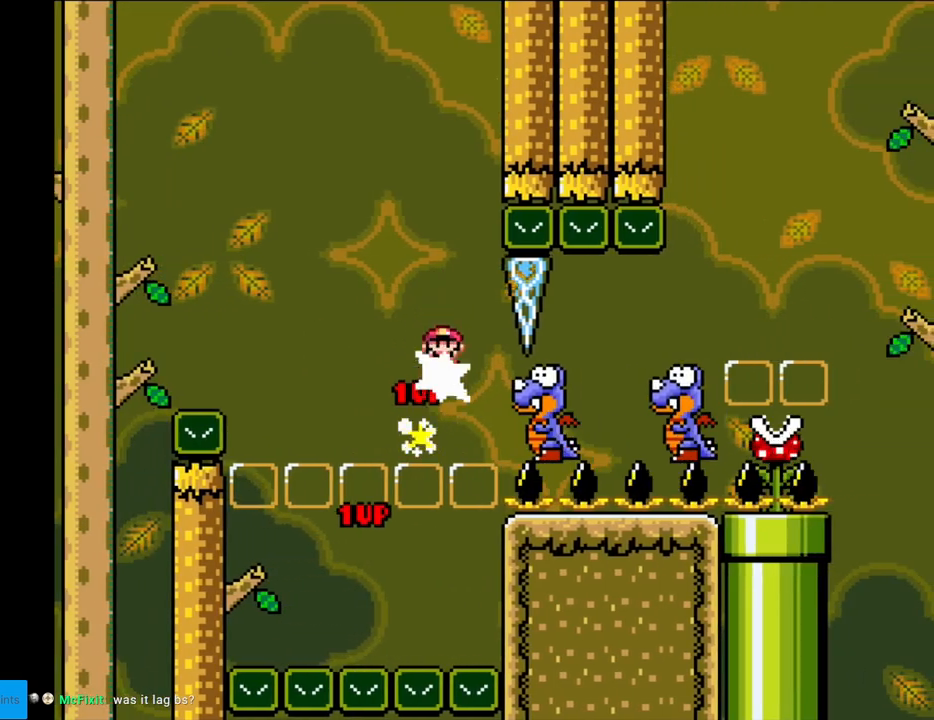
{"buttons": ["A", "X", "DPAD_RIGHT"], "events": [[250, "DPAD_LEFT", "up"], [400, "DPAD_RIGHT", "down"]]}
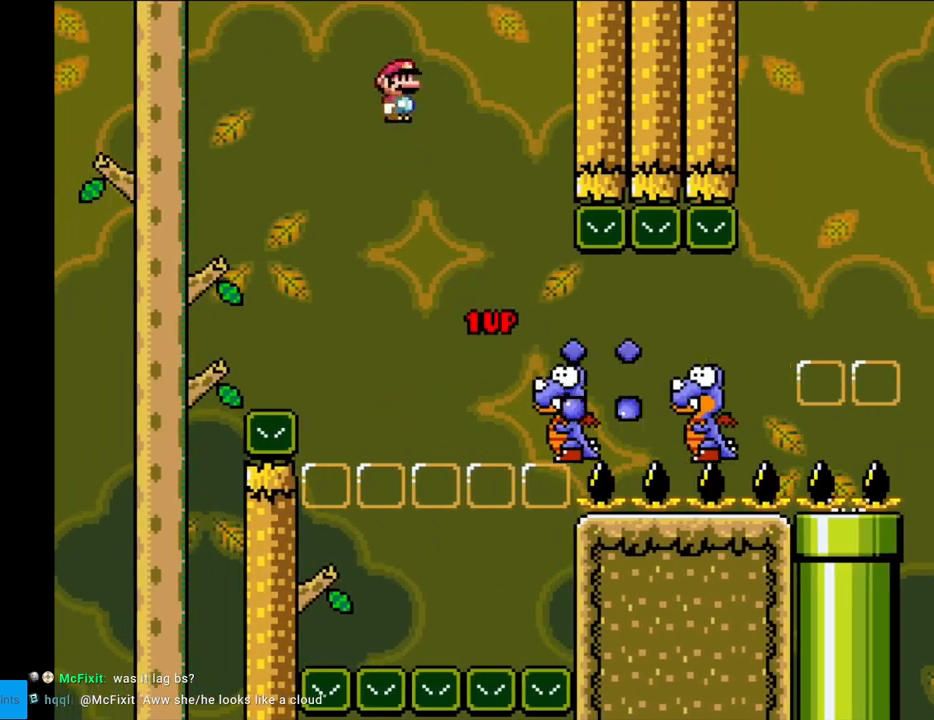
{"buttons": ["X"], "events": [[117, "DPAD_RIGHT", "up"], [217, "DPAD_RIGHT", "down"], [317, "A", "up"], [367, "DPAD_RIGHT", "up"]]}
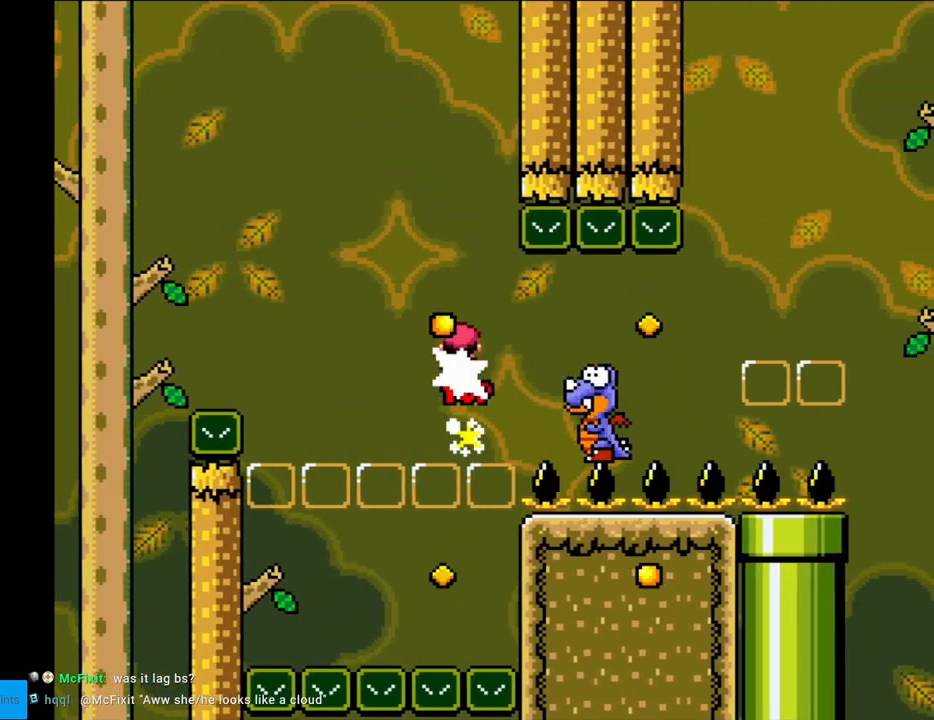
{"buttons": ["A", "X", "DPAD_RIGHT"], "events": [[133, "A", "down"], [183, "A", "up"], [183, "DPAD_RIGHT", "down"], [417, "A", "down"]]}
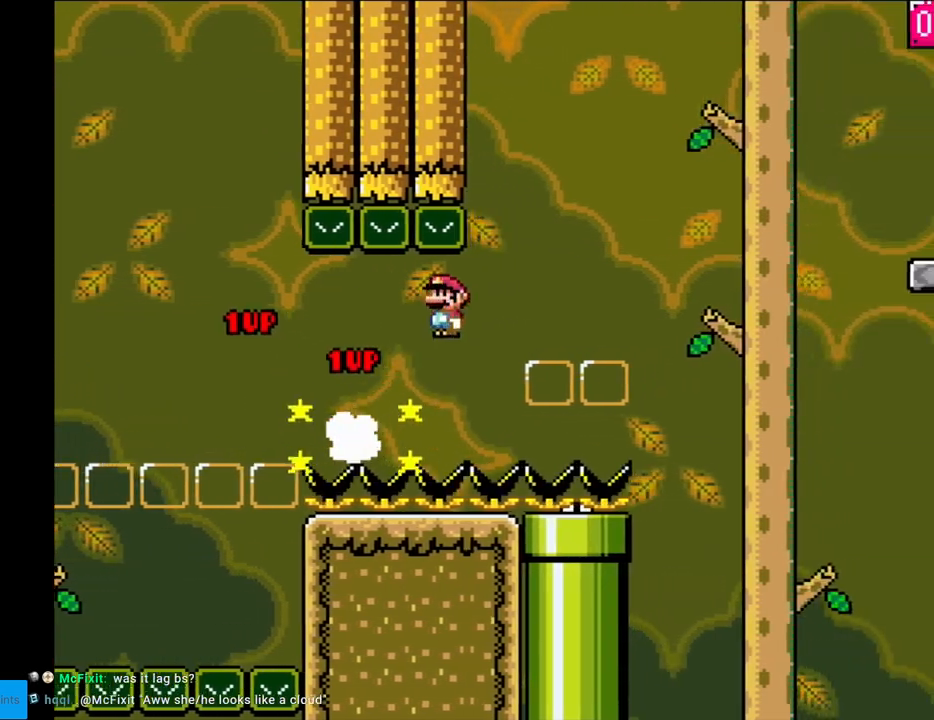
{"buttons": ["A", "X", "DPAD_RIGHT"], "events": [[183, "DPAD_RIGHT", "up"], [217, "DPAD_LEFT", "down"], [233, "DPAD_UP", "down"], [250, "DPAD_LEFT", "up"], [283, "DPAD_RIGHT", "down"], [283, "DPAD_UP", "up"]]}
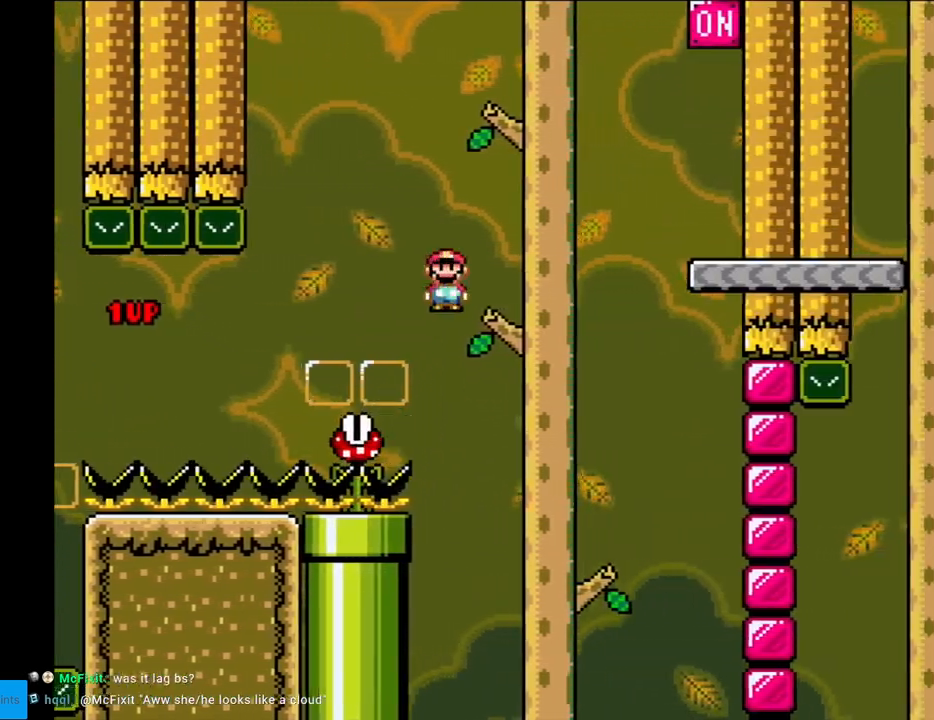
{"buttons": ["Y", "DPAD_RIGHT"], "events": [[383, "A", "up"], [467, "Y", "down"], [500, "X", "up"]]}
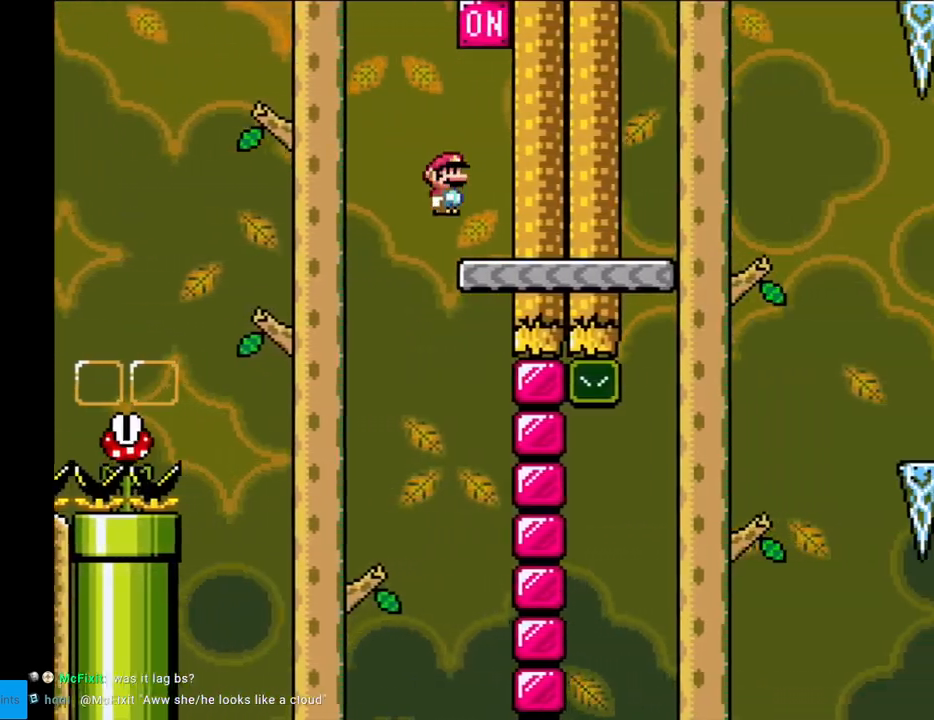
{"buttons": ["Y", "DPAD_RIGHT"], "events": [[117, "B", "down"], [383, "B", "up"]]}
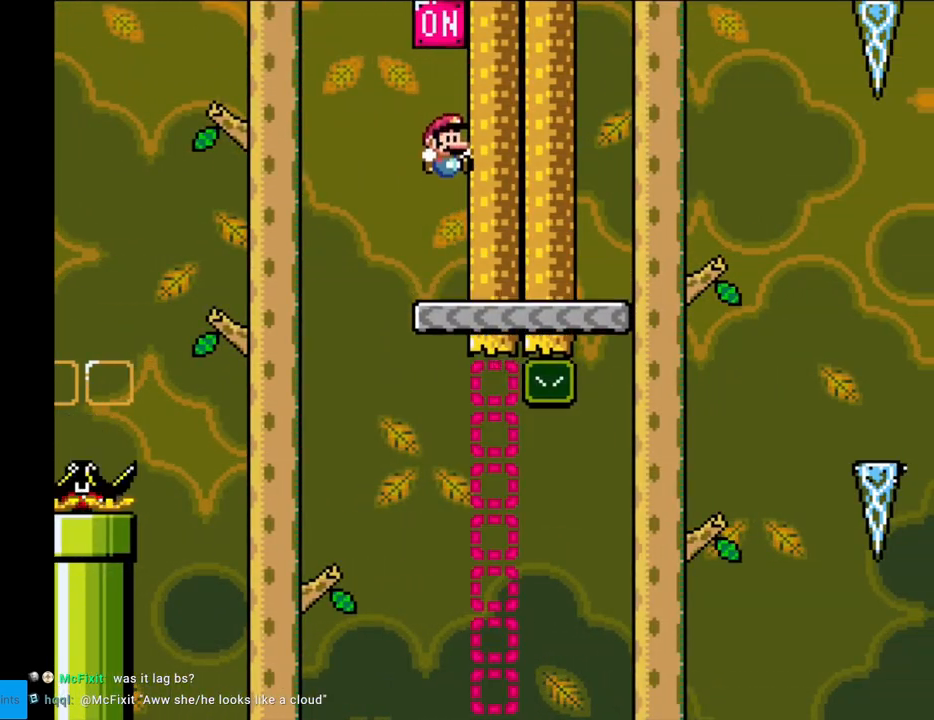
{"buttons": ["Y", "DPAD_RIGHT"], "events": []}
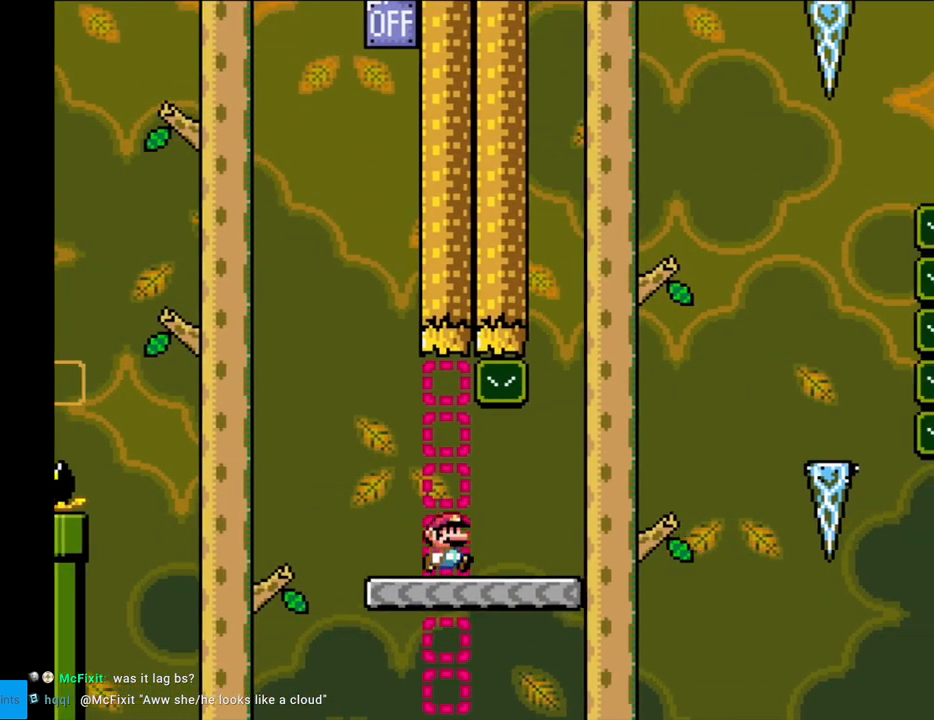
{"buttons": ["A", "X", "DPAD_RIGHT"], "events": [[167, "B", "down"], [300, "A", "down"], [300, "X", "down"], [300, "Y", "up"], [333, "B", "up"]]}